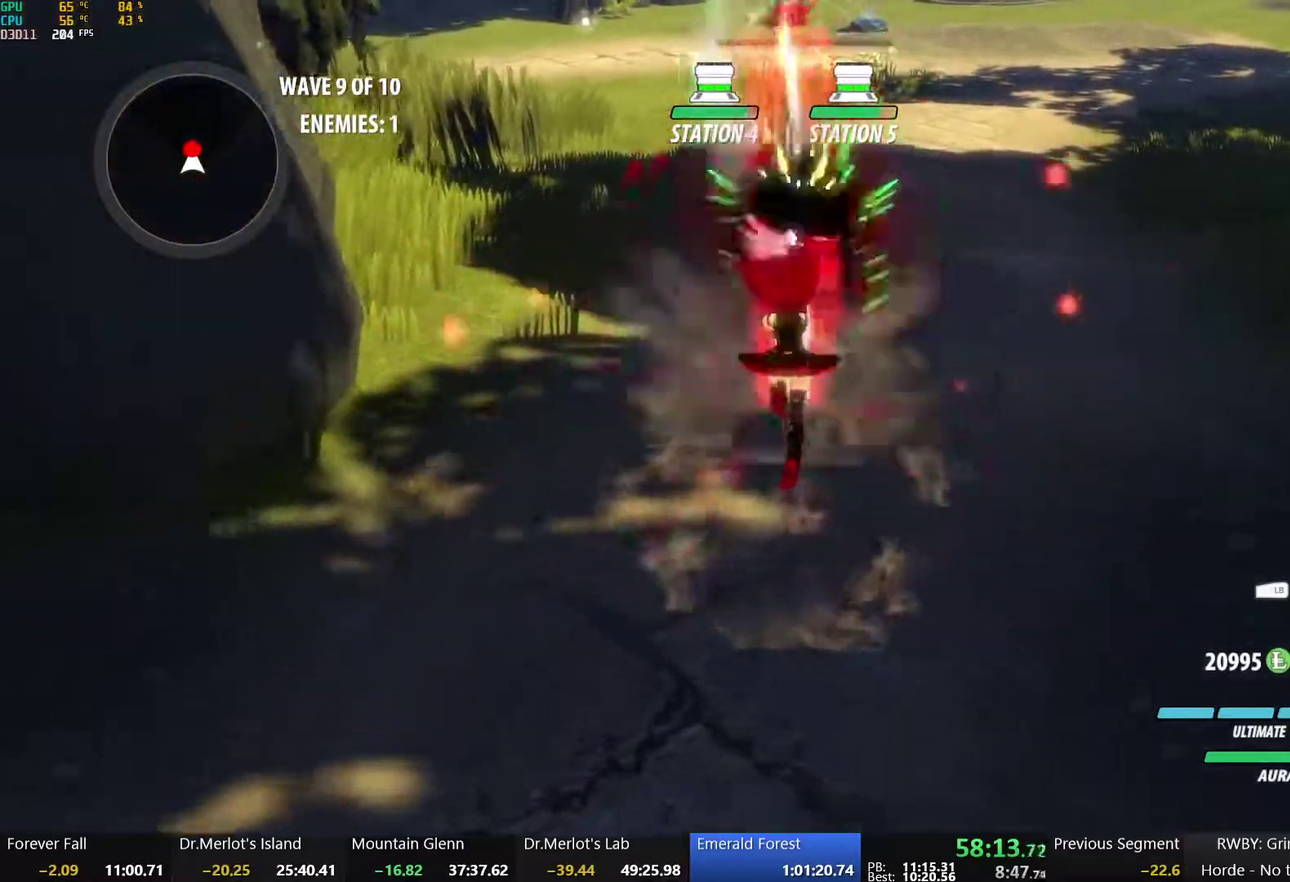
Gameplay with a controller (Xbox layout); each line is a JSON object with the inputs held at the frame after it. "events" lists button and stick changes between this image and that frame as [ms after this image, input, new state], when the widget could be followed in between. Not read: L1 R1.
{"buttons": ["A"], "left_stick": "up-right", "right_stick": "center", "events": [[367, "B", "down"], [450, "B", "up"], [500, "A", "down"], [500, "left_stick", "up-right"]]}
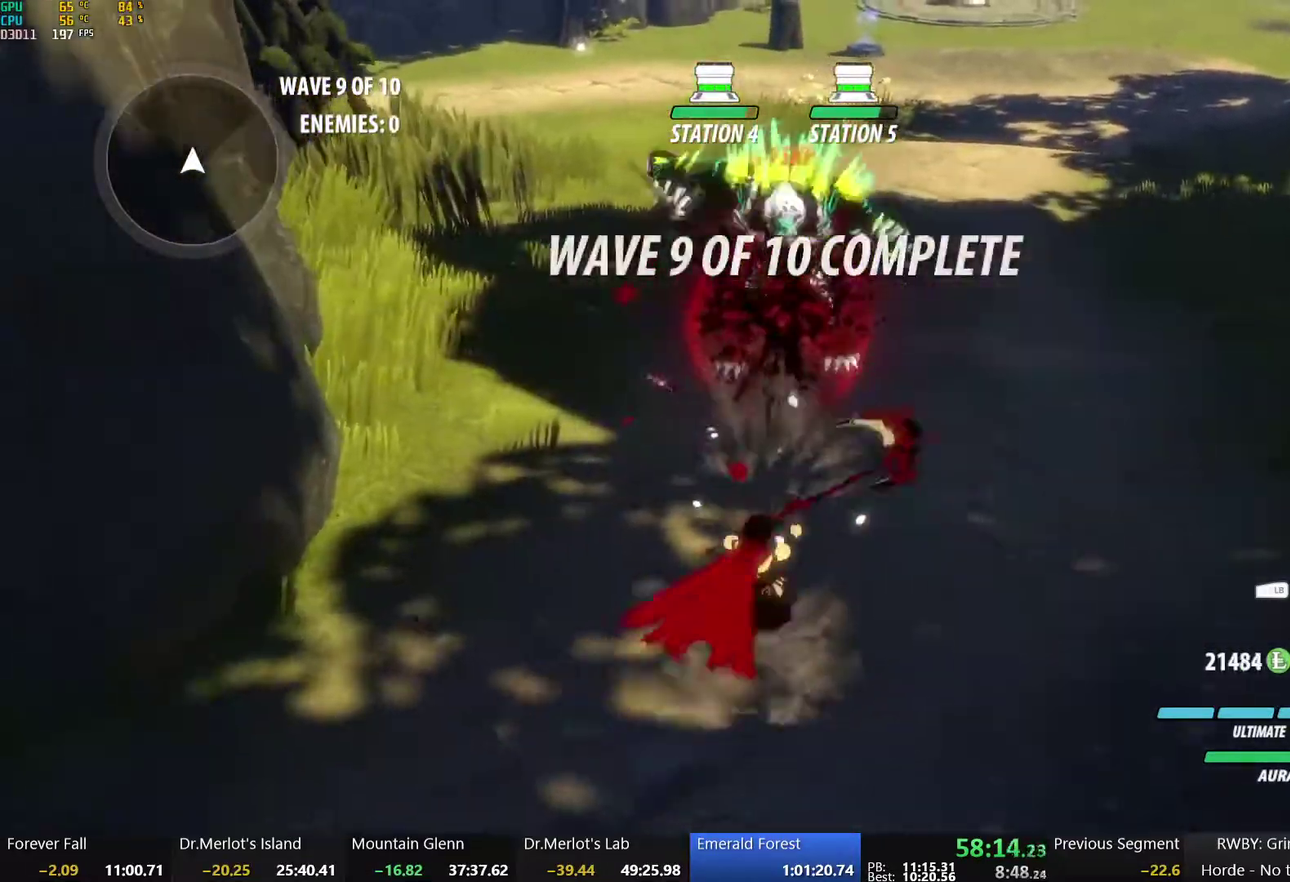
{"buttons": [], "left_stick": "up-right", "right_stick": "center", "events": [[50, "A", "up"], [50, "Y", "down"], [83, "B", "down"], [167, "Y", "up"], [200, "B", "up"], [233, "A", "down"], [283, "A", "up"], [283, "Y", "down"], [300, "B", "down"], [400, "Y", "up"], [433, "B", "up"], [450, "A", "down"], [500, "A", "up"]]}
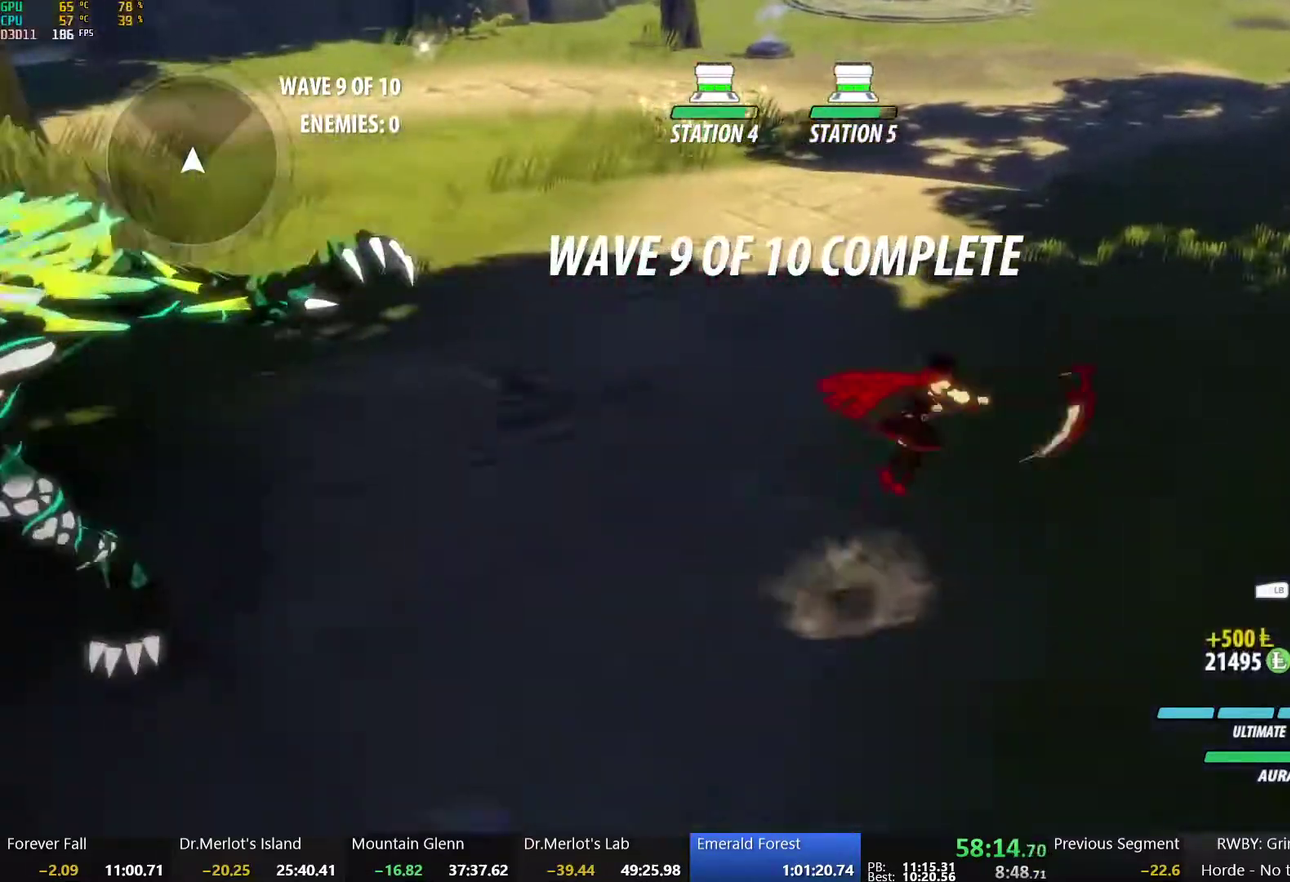
{"buttons": ["B"], "left_stick": "up-right", "right_stick": "center", "events": [[17, "Y", "down"], [33, "B", "down"], [150, "Y", "up"], [200, "B", "up"], [250, "A", "down"], [300, "A", "up"], [300, "Y", "down"], [333, "B", "down"], [400, "Y", "up"]]}
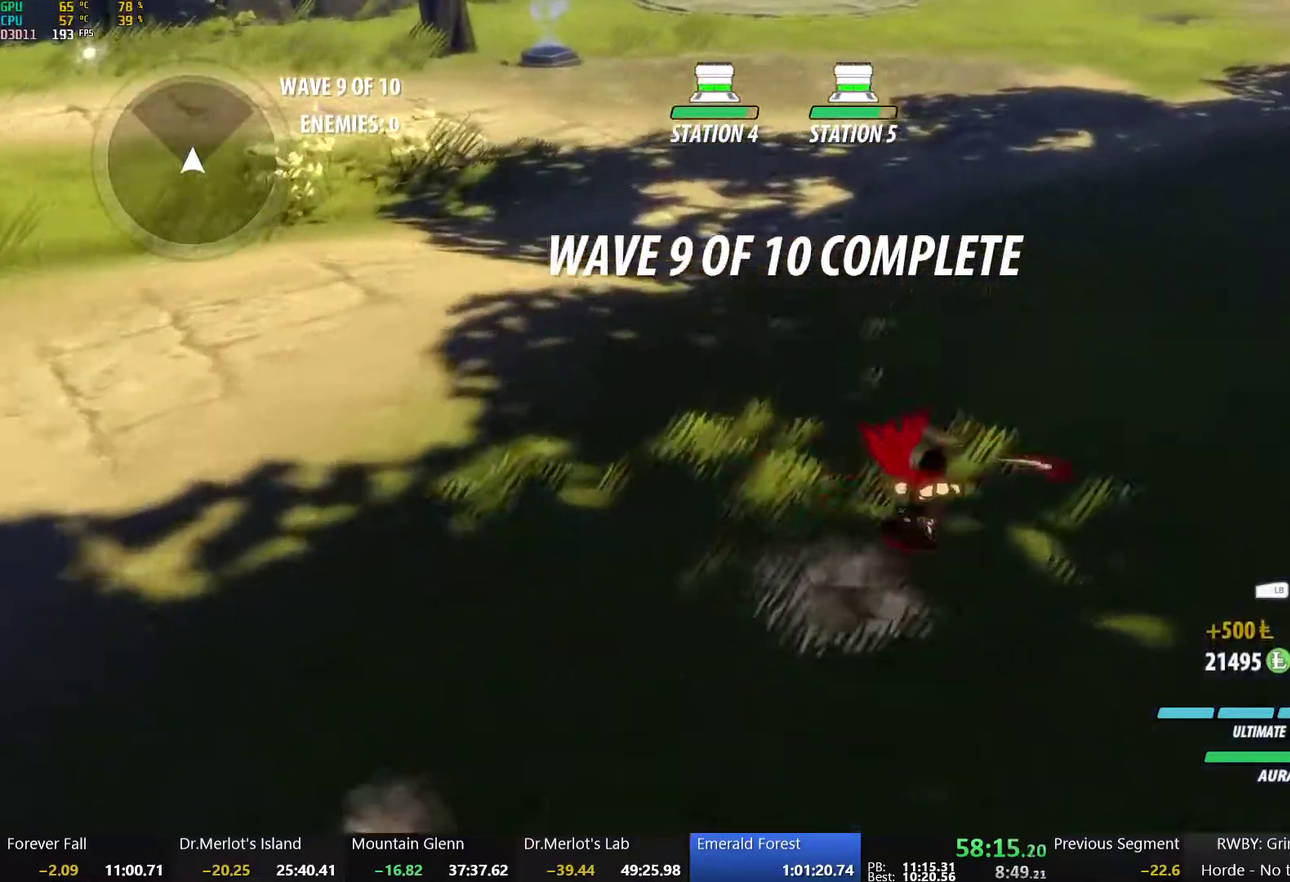
{"buttons": ["B", "Y"], "left_stick": "up-right", "right_stick": "center", "events": [[17, "B", "up"], [67, "A", "down"], [117, "A", "up"], [133, "Y", "down"], [150, "B", "down"], [233, "Y", "up"], [300, "B", "up"], [433, "Y", "down"], [467, "B", "down"]]}
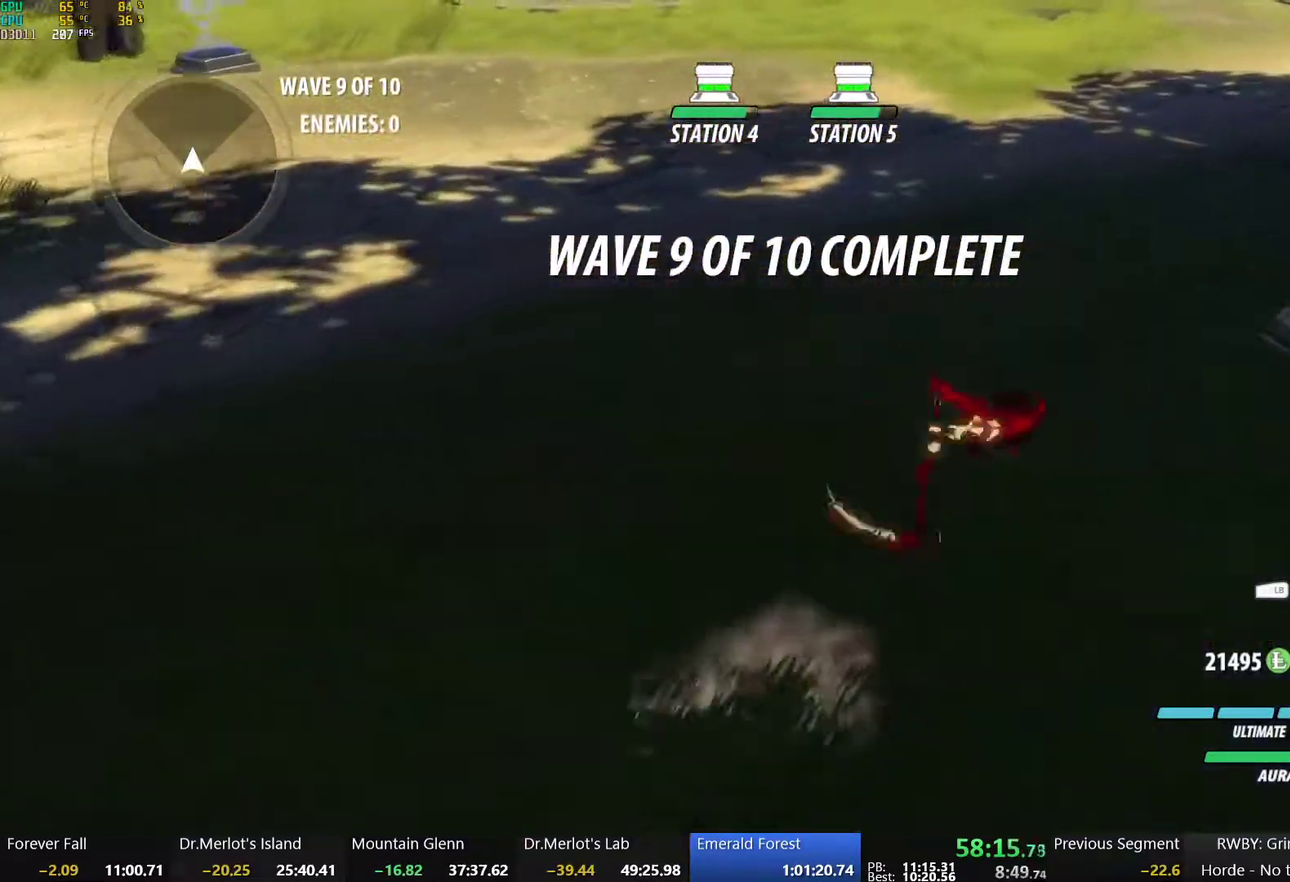
{"buttons": [], "left_stick": "down", "right_stick": "left", "events": [[50, "Y", "up"], [67, "B", "up"], [183, "right_stick", "left"], [267, "left_stick", "center"], [317, "left_stick", "down"]]}
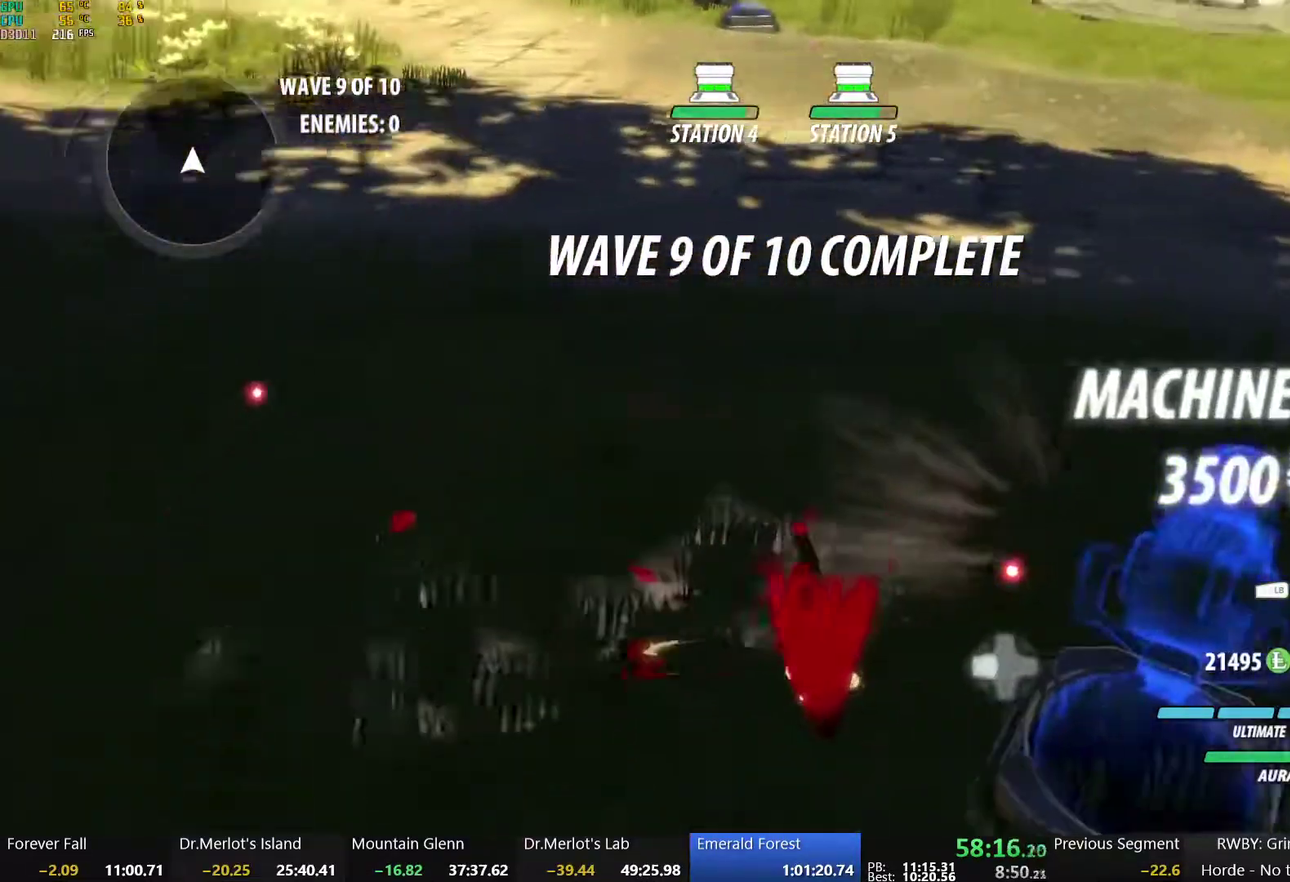
{"buttons": [], "left_stick": "center", "right_stick": "left", "events": [[33, "left_stick", "down-right"], [217, "left_stick", "center"]]}
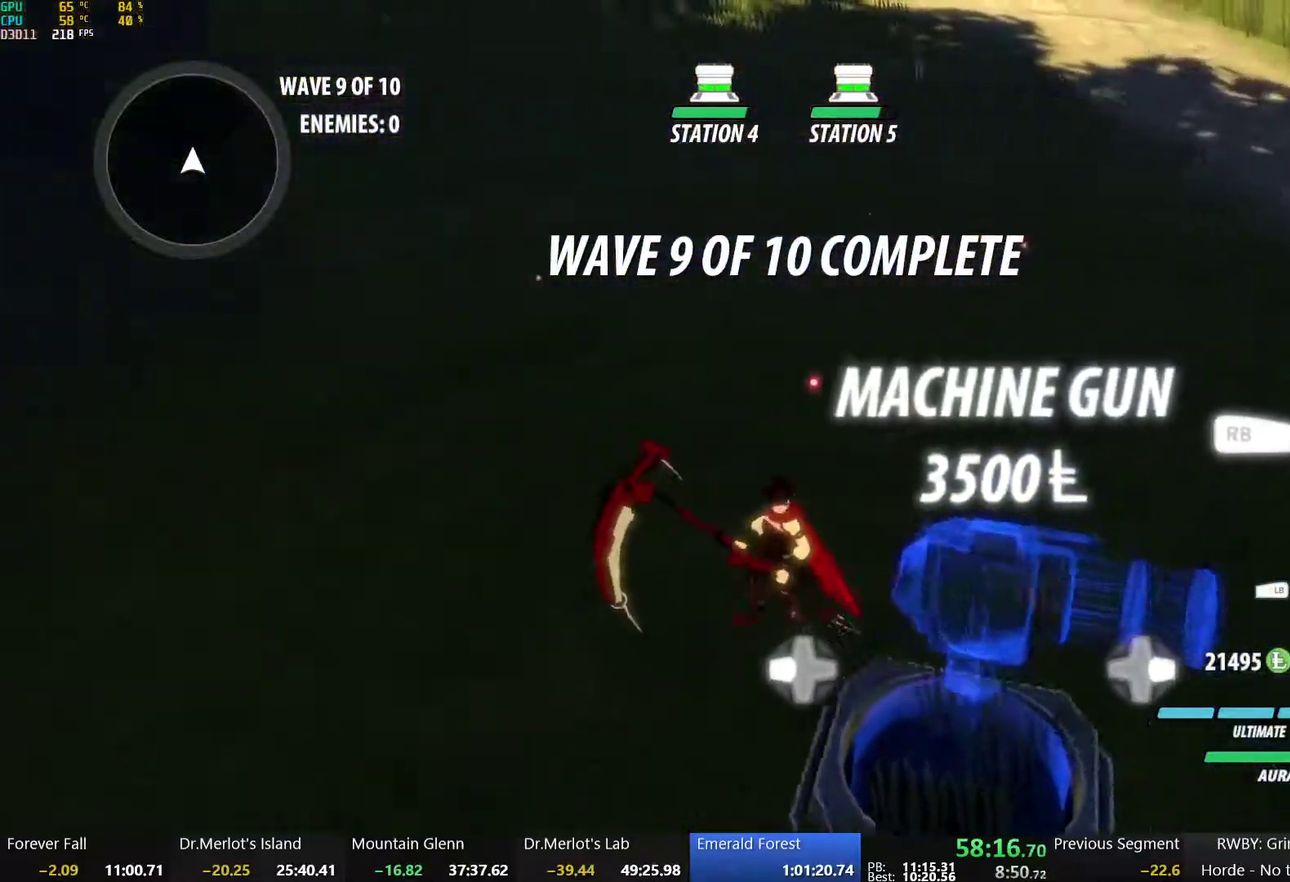
{"buttons": [], "left_stick": "center", "right_stick": "left", "events": []}
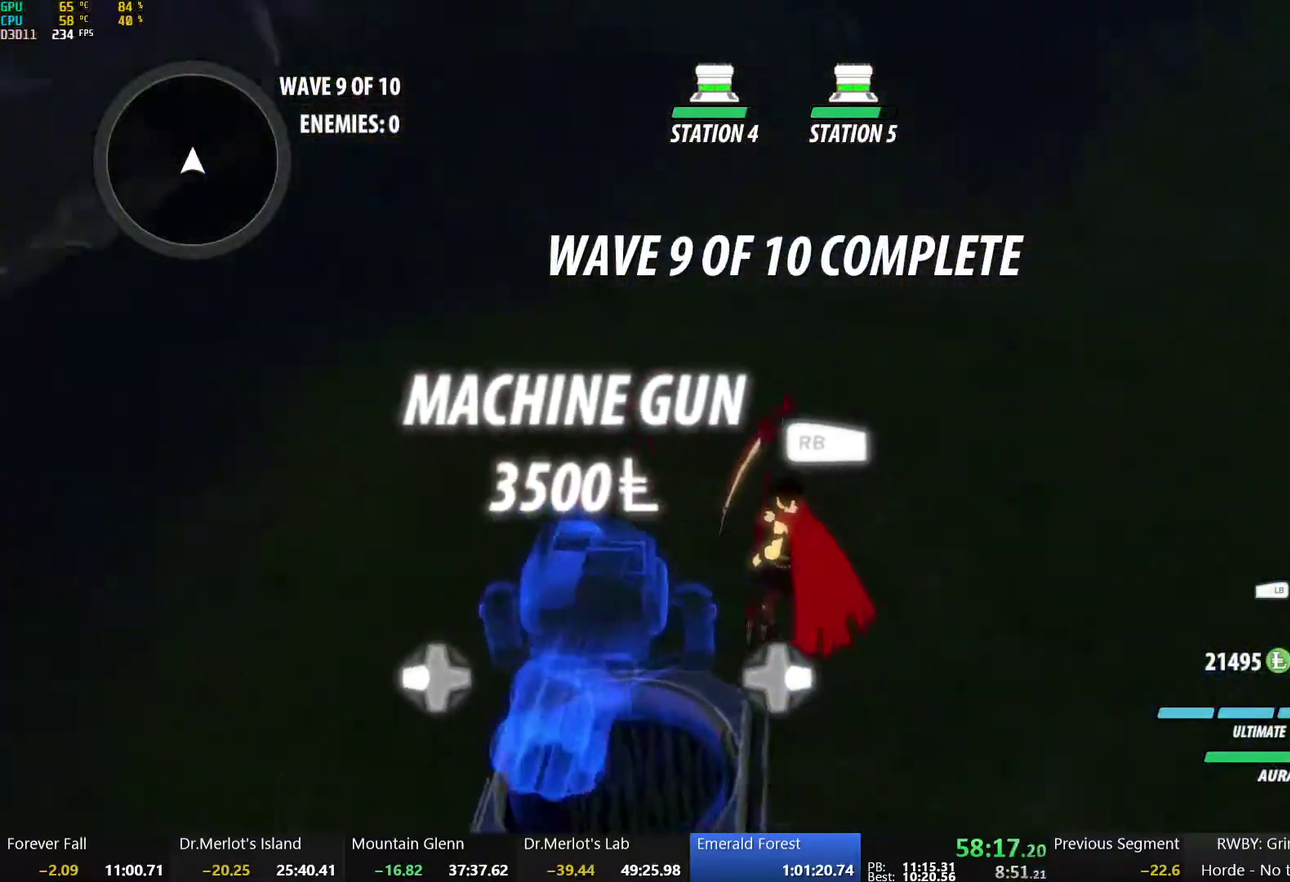
{"buttons": [], "left_stick": "up", "right_stick": "right", "events": [[17, "right_stick", "center"], [250, "right_stick", "up-right"], [367, "right_stick", "right"], [483, "left_stick", "up"]]}
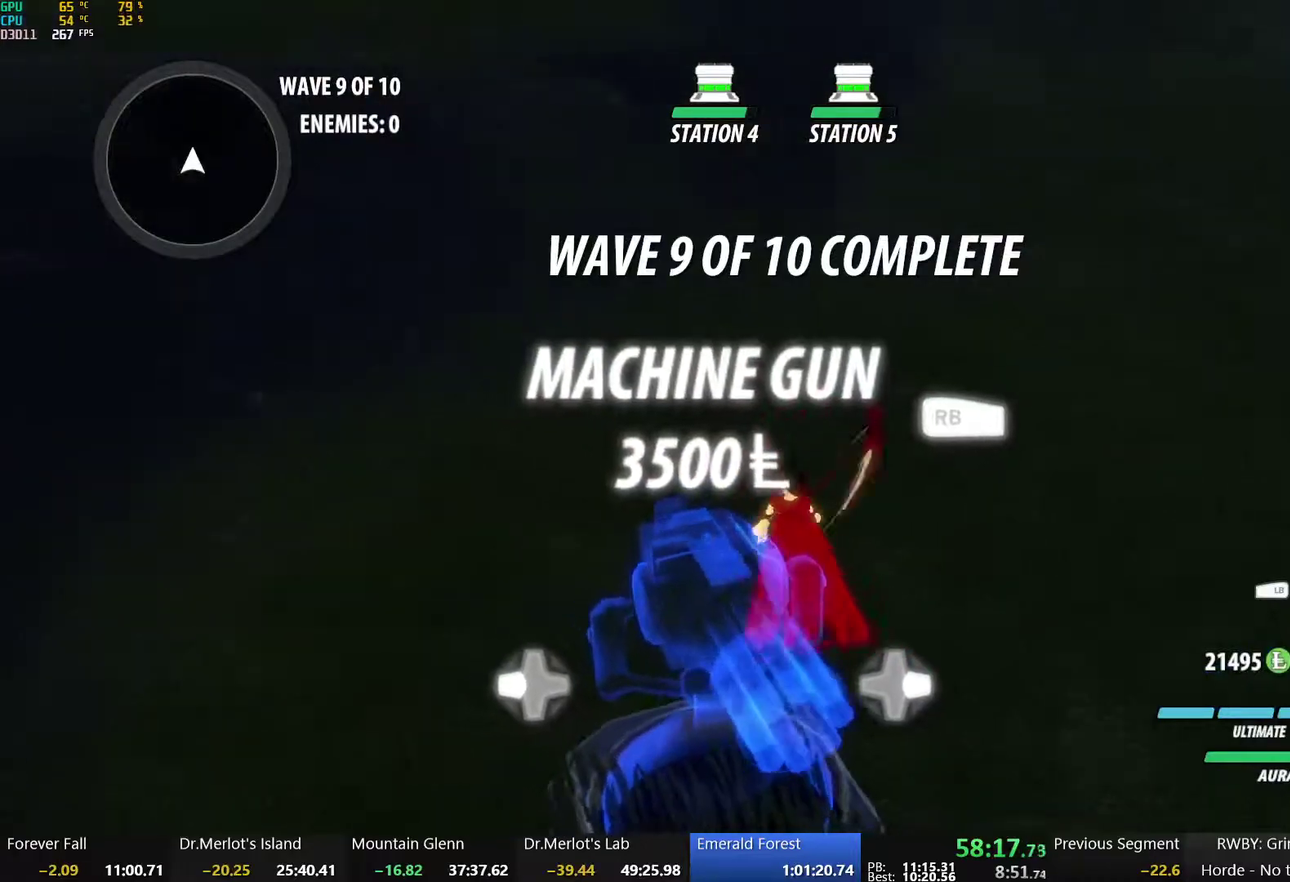
{"buttons": [], "left_stick": "down", "right_stick": "center", "events": [[100, "right_stick", "center"], [133, "left_stick", "center"], [183, "left_stick", "down"], [317, "left_stick", "up"], [417, "left_stick", "down"]]}
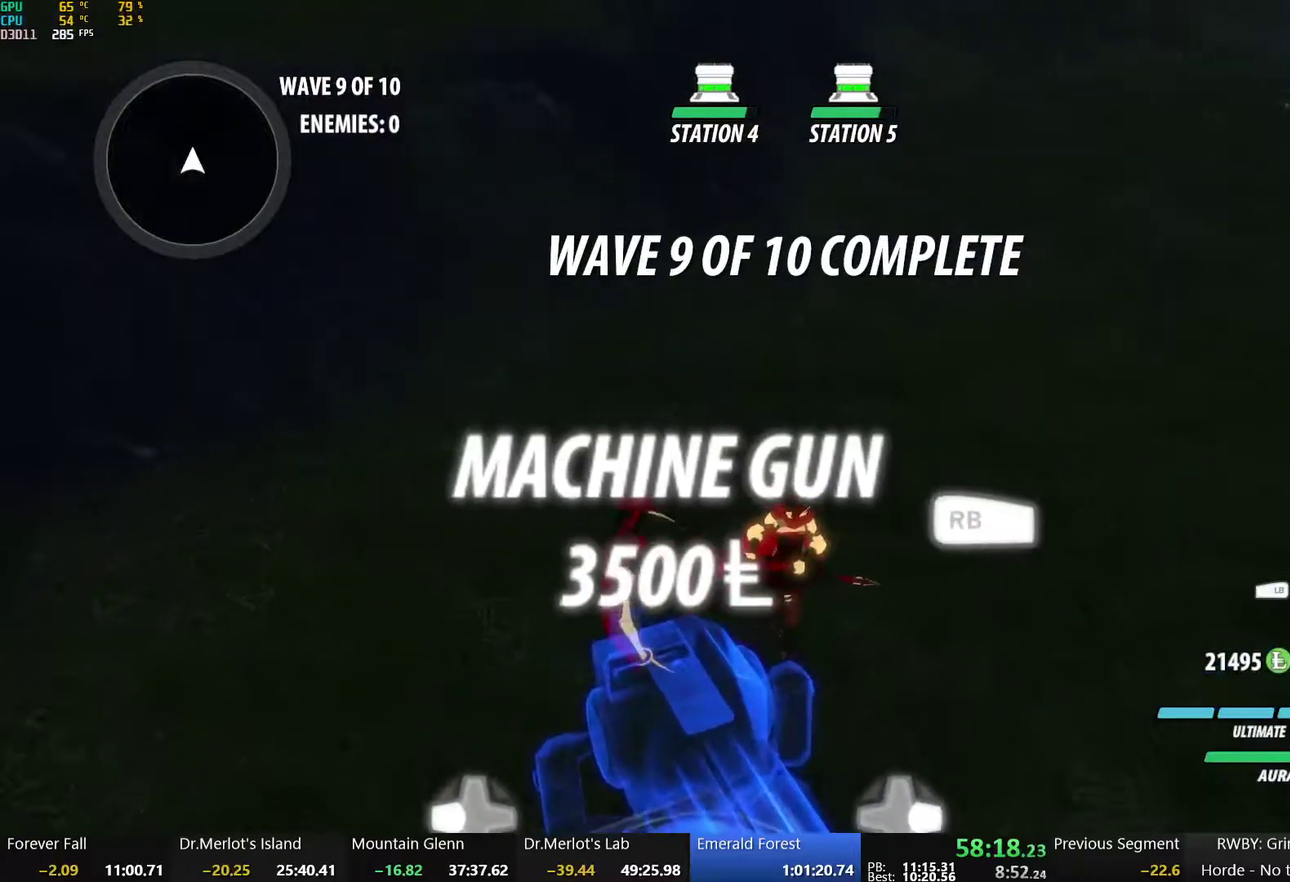
{"buttons": [], "left_stick": "center", "right_stick": "center", "events": [[17, "left_stick", "center"], [183, "left_stick", "down"], [267, "left_stick", "center"]]}
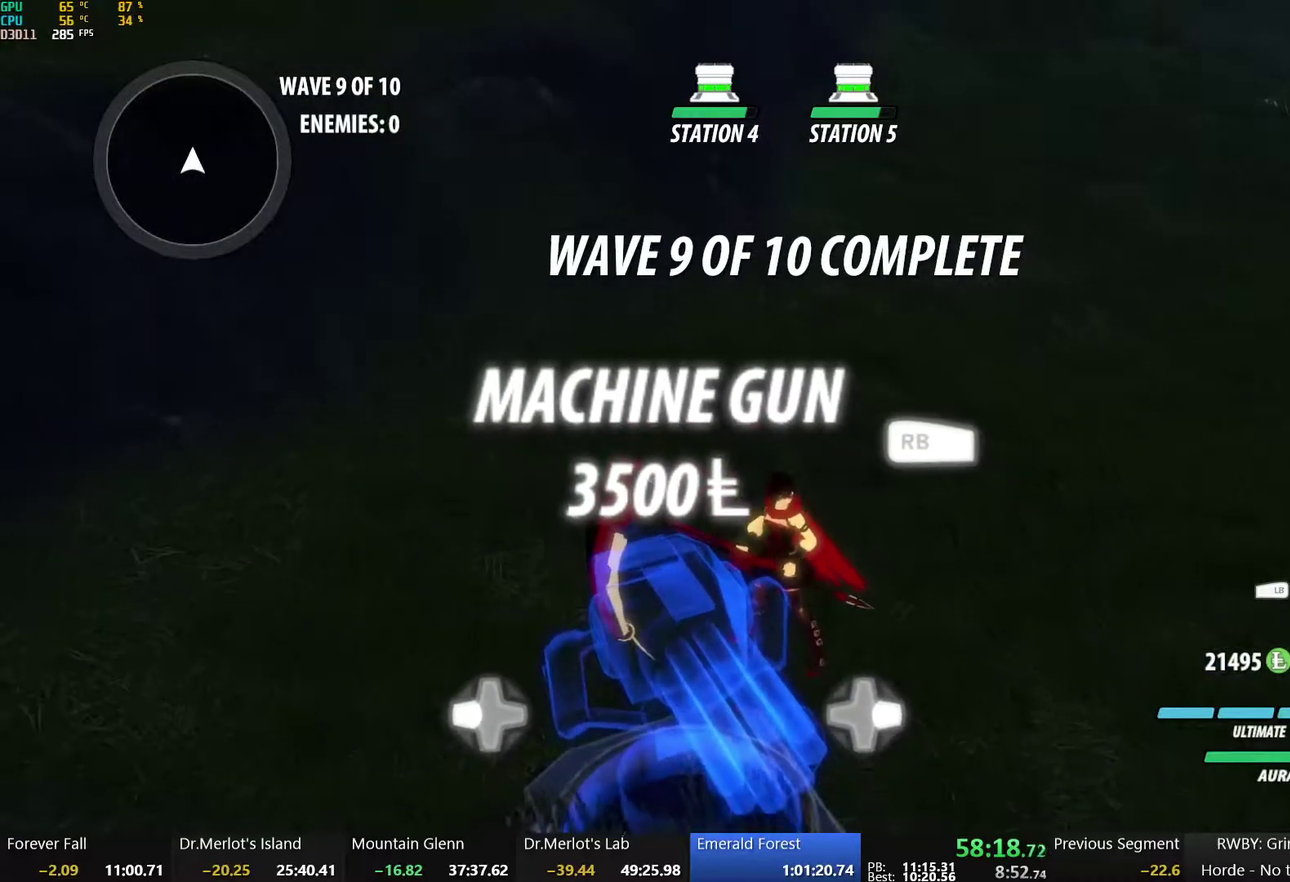
{"buttons": [], "left_stick": "up", "right_stick": "center", "events": [[350, "left_stick", "up"]]}
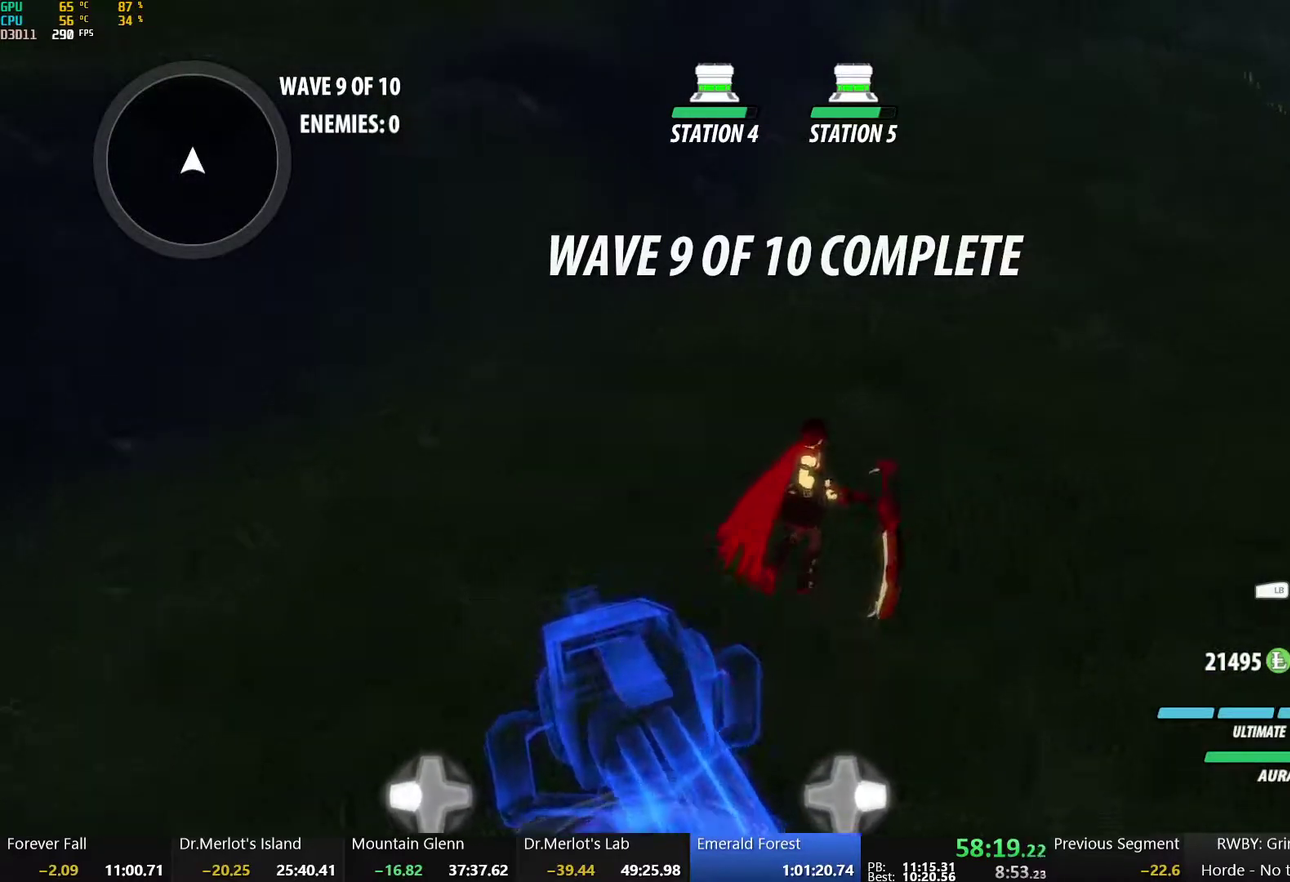
{"buttons": [], "left_stick": "center", "right_stick": "center", "events": [[167, "left_stick", "center"], [300, "left_stick", "down"], [417, "left_stick", "center"]]}
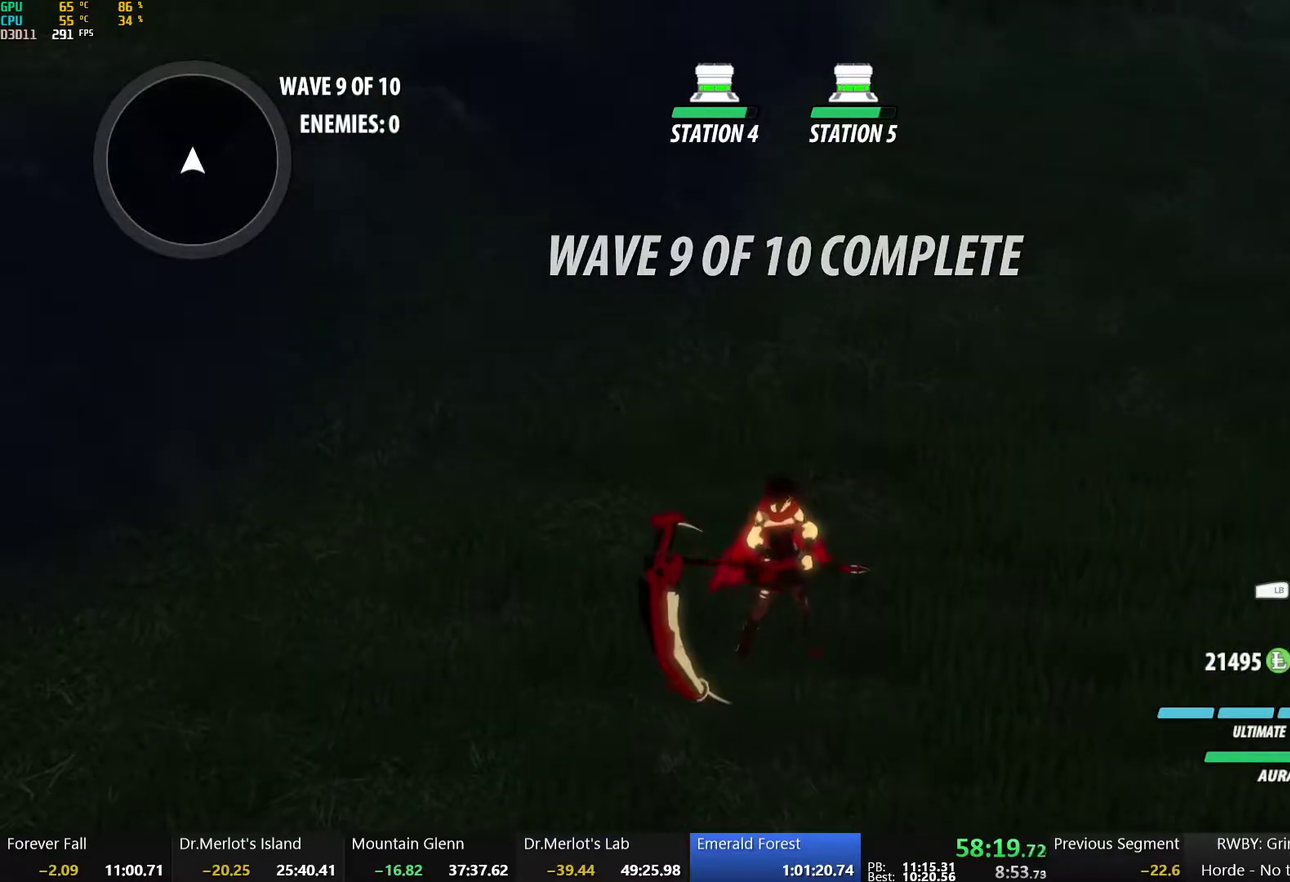
{"buttons": [], "left_stick": "center", "right_stick": "center", "events": [[117, "left_stick", "down"], [217, "left_stick", "center"]]}
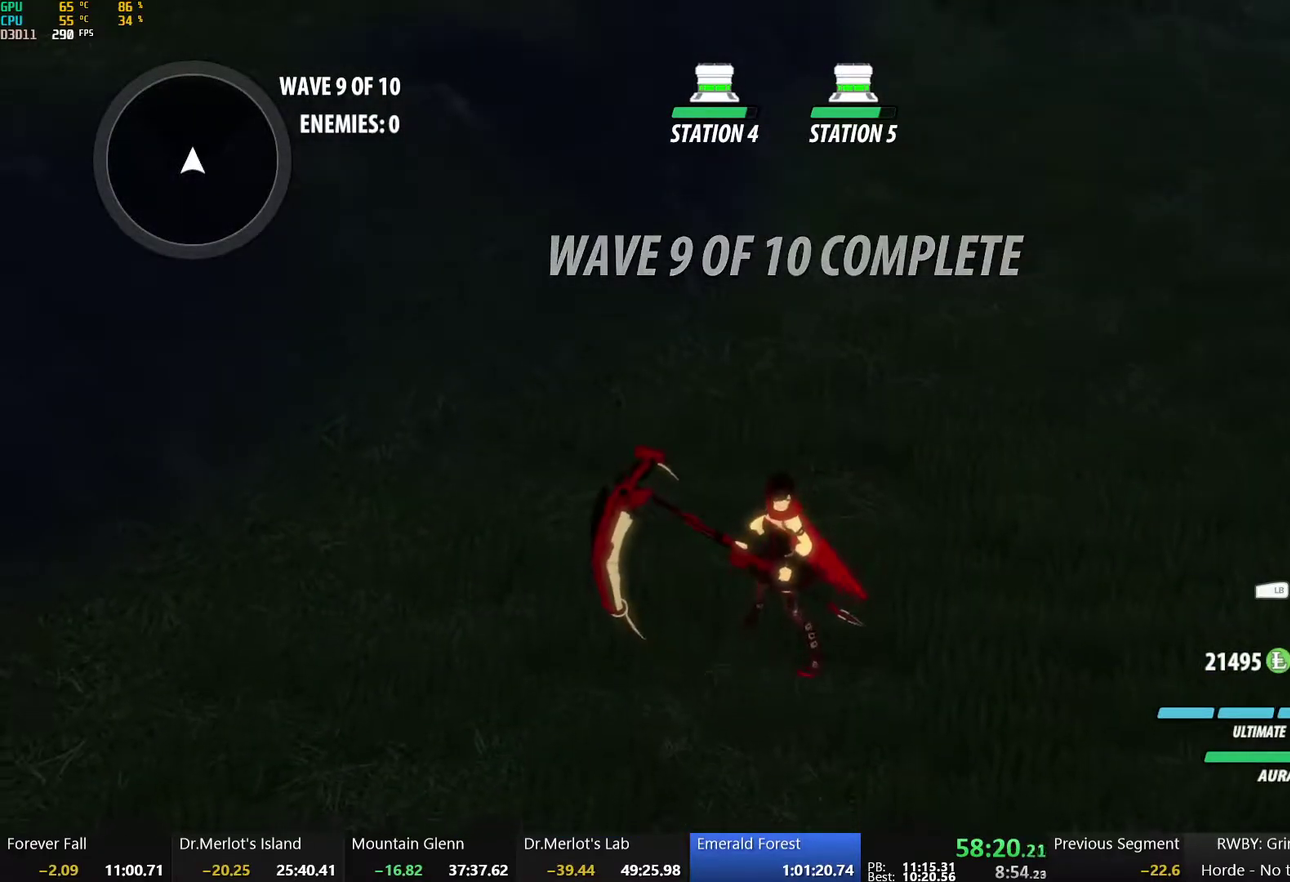
{"buttons": [], "left_stick": "center", "right_stick": "center", "events": [[217, "left_stick", "down"], [400, "left_stick", "center"]]}
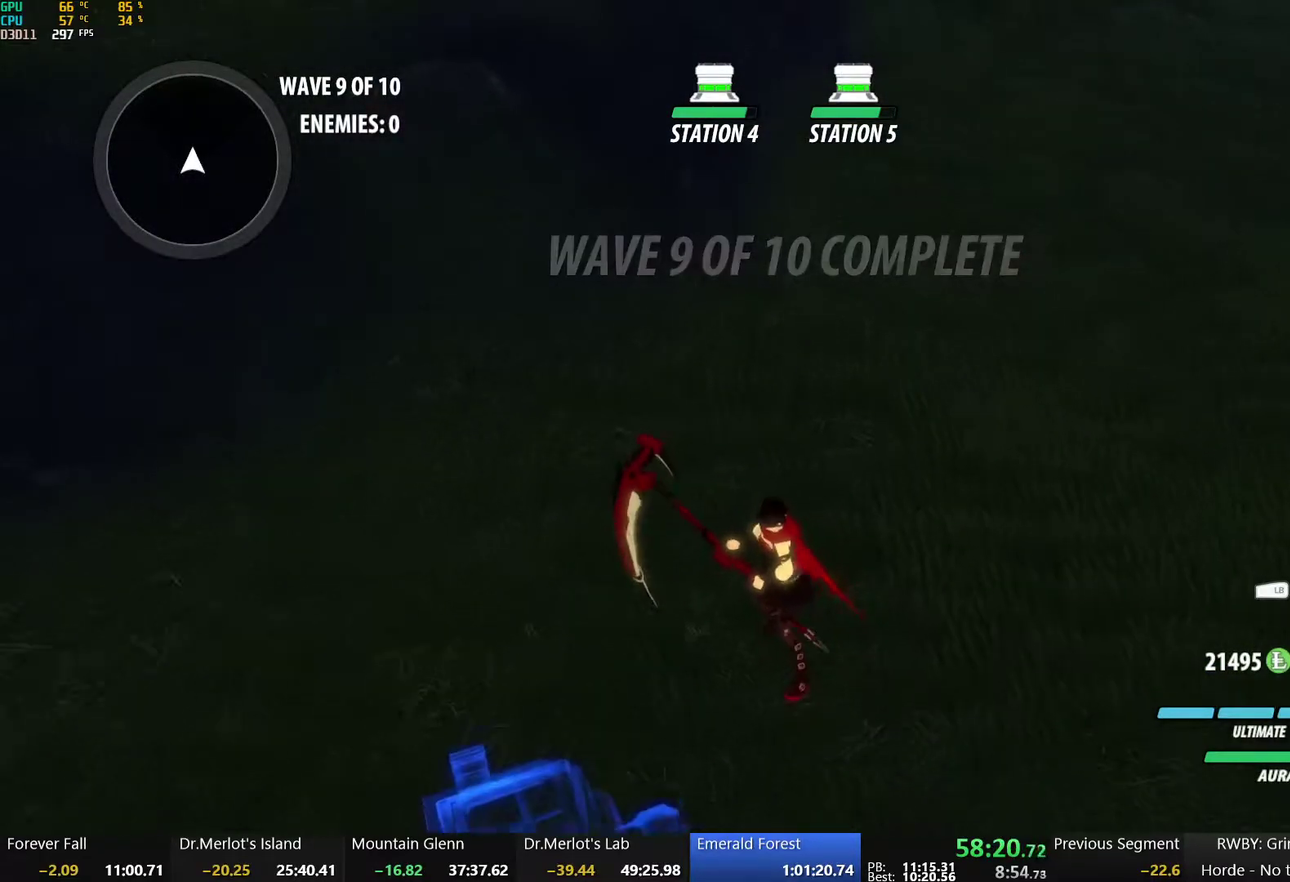
{"buttons": ["X"], "left_stick": "down", "right_stick": "center", "events": [[183, "left_stick", "up"], [333, "left_stick", "center"], [383, "left_stick", "down"], [450, "X", "down"]]}
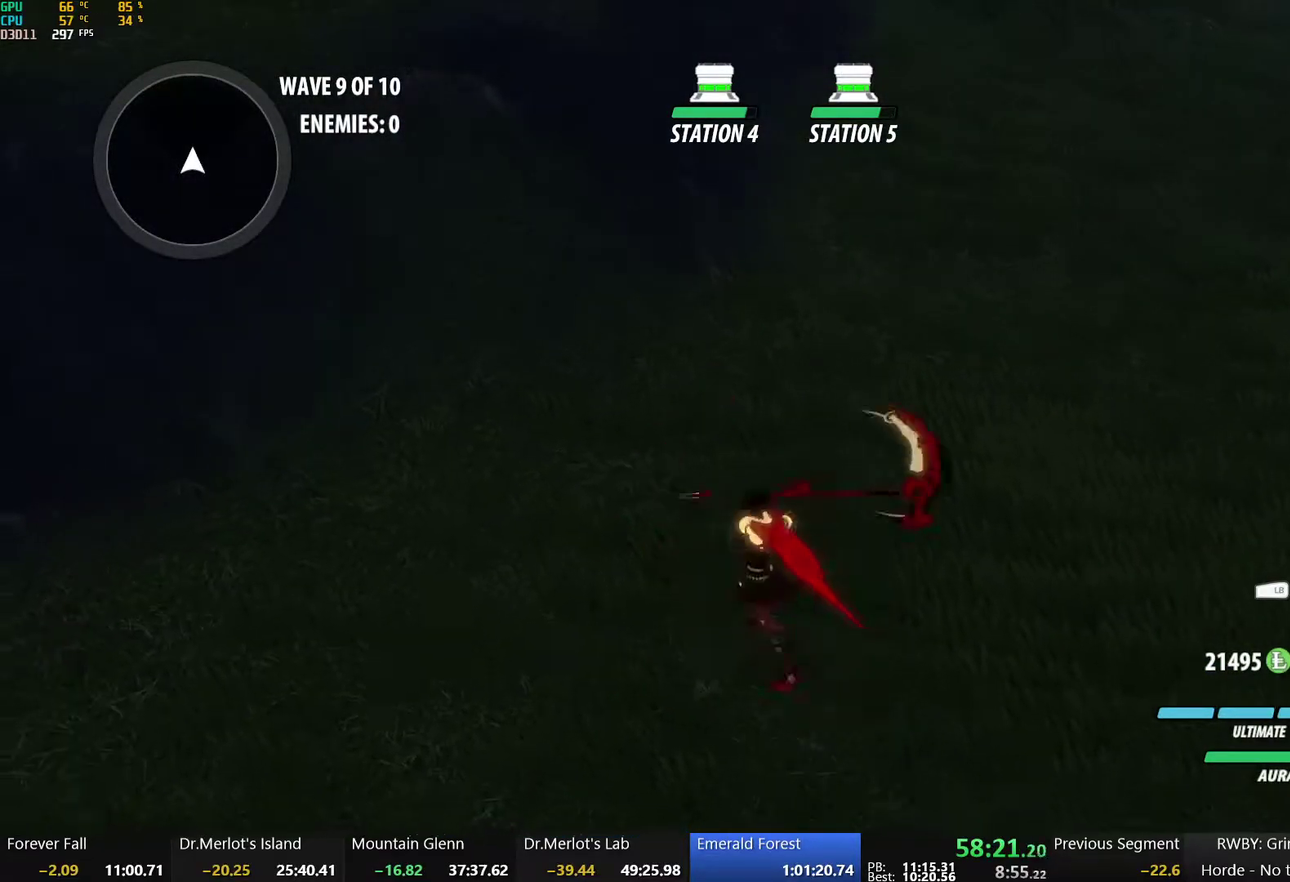
{"buttons": [], "left_stick": "down", "right_stick": "center", "events": [[83, "X", "up"], [317, "X", "down"], [450, "X", "up"]]}
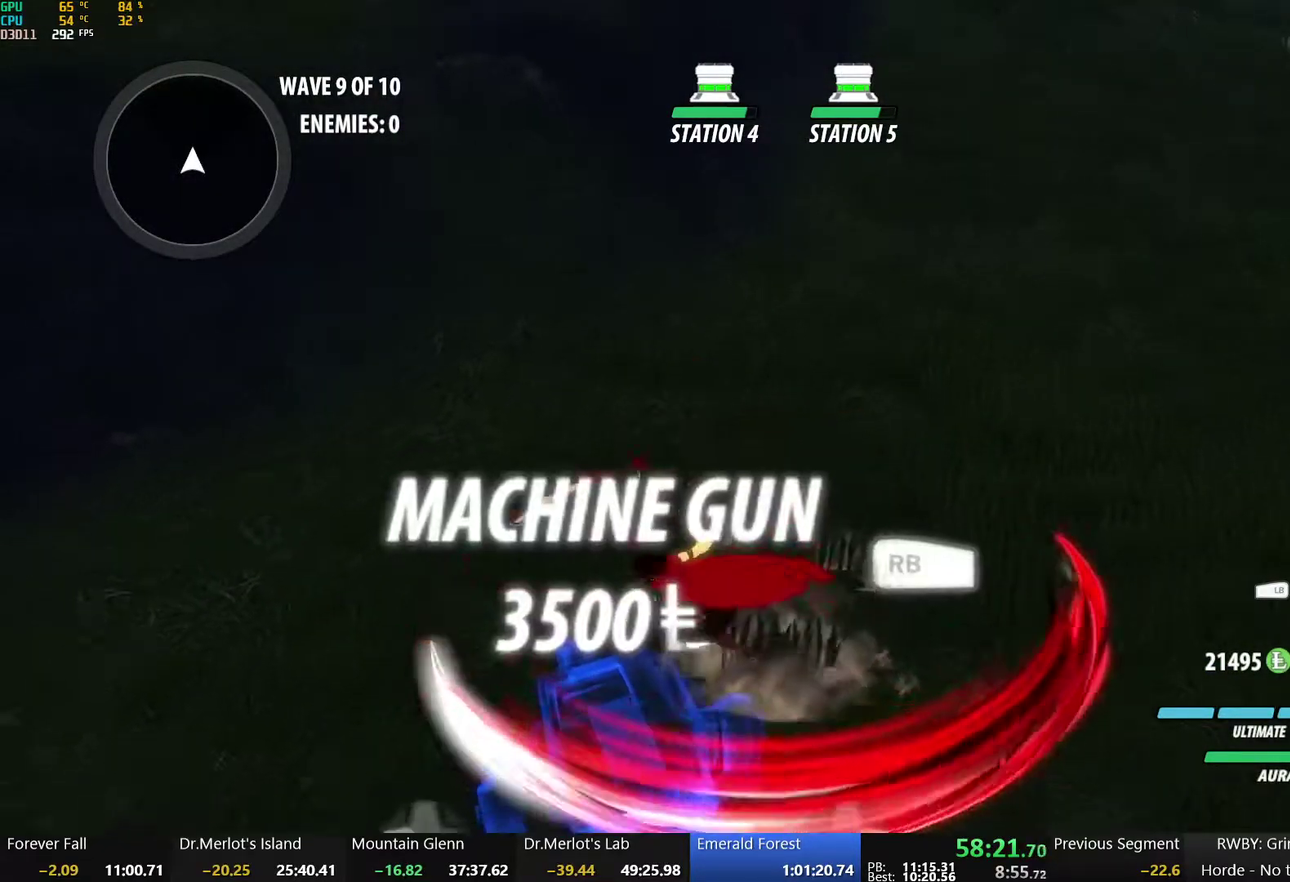
{"buttons": [], "left_stick": "up", "right_stick": "center", "events": [[33, "left_stick", "center"], [150, "X", "down"], [283, "X", "up"], [283, "left_stick", "up"]]}
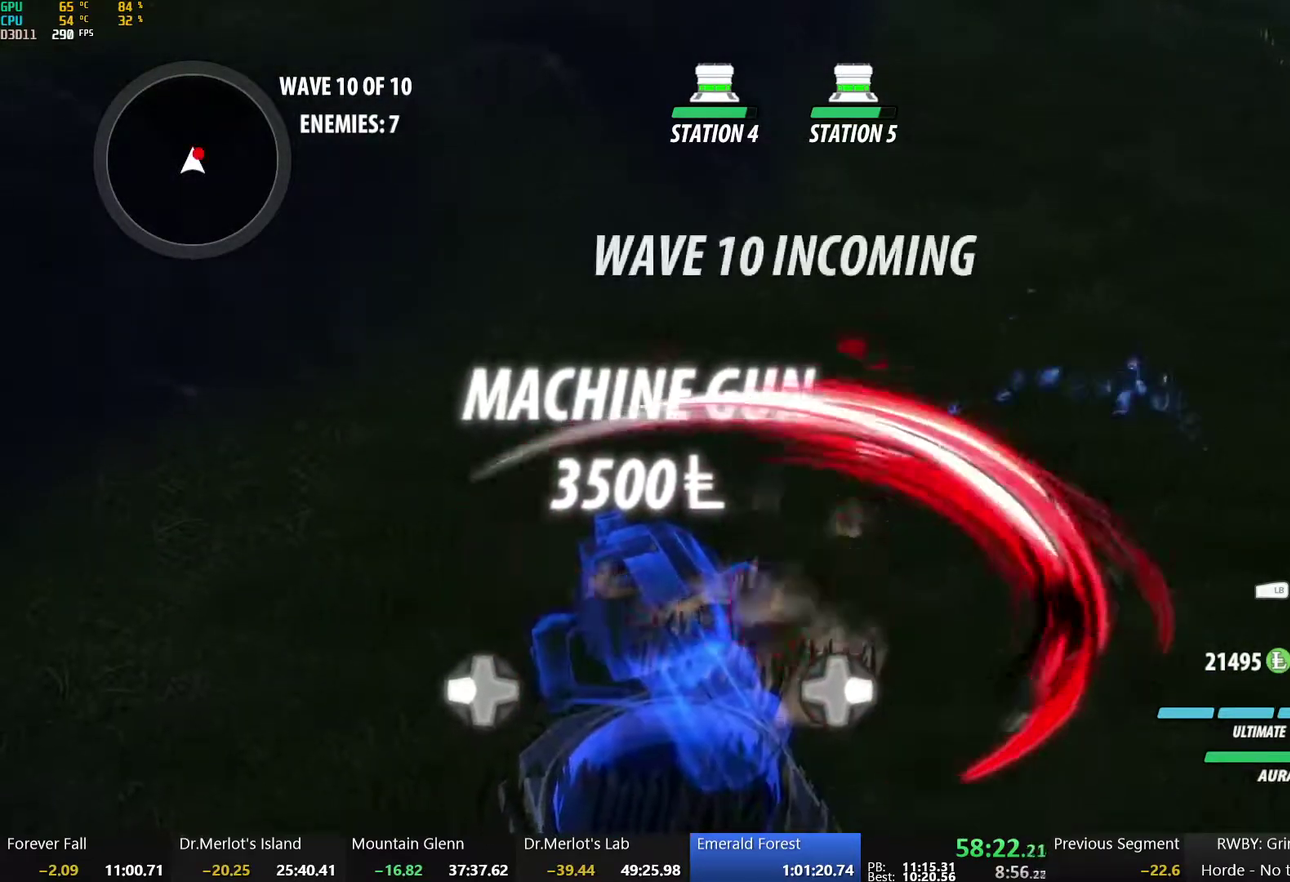
{"buttons": [], "left_stick": "center", "right_stick": "center", "events": [[33, "left_stick", "up-right"], [83, "left_stick", "center"], [167, "Y", "down"], [300, "Y", "up"]]}
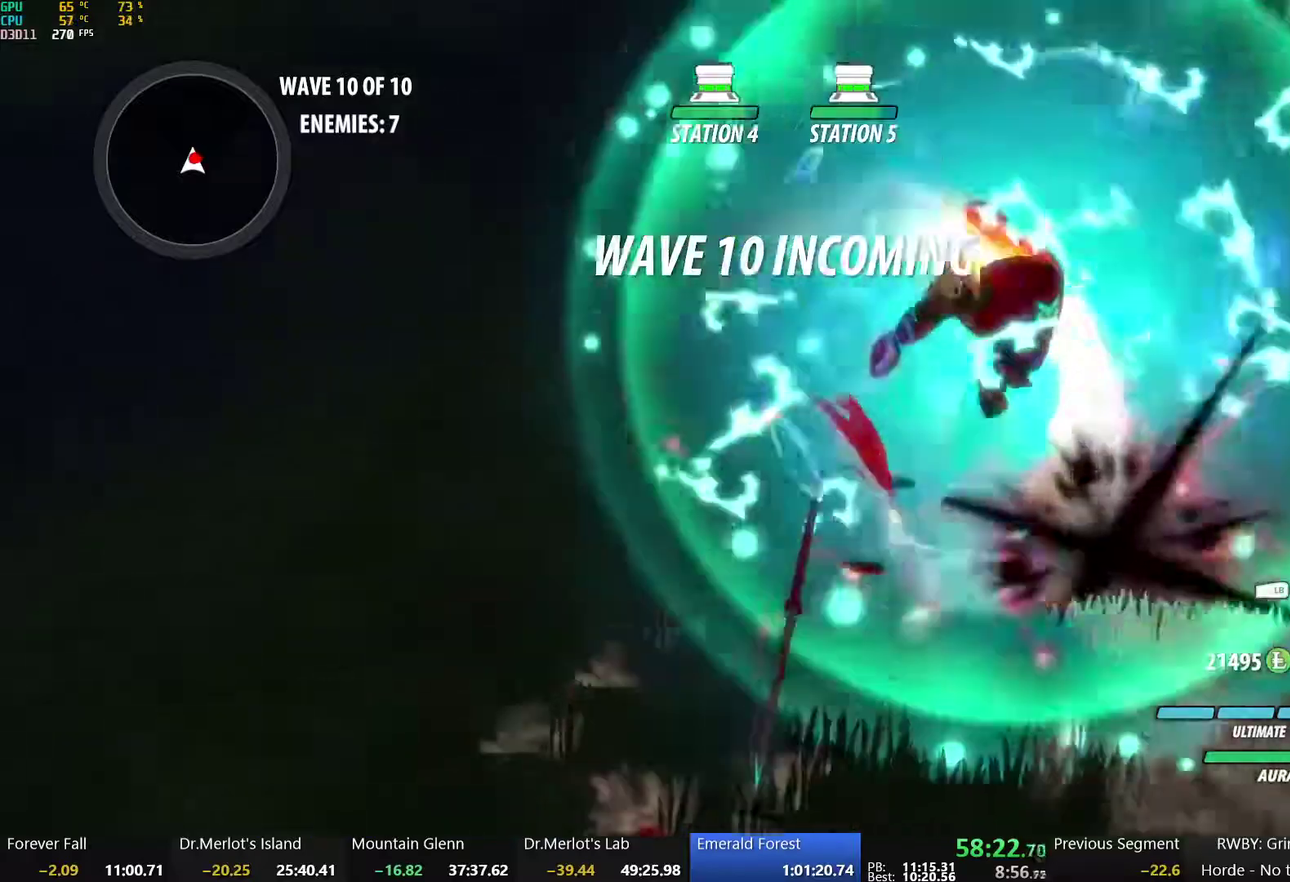
{"buttons": [], "left_stick": "up-right", "right_stick": "center", "events": [[300, "B", "down"], [333, "left_stick", "up-right"], [417, "B", "up"]]}
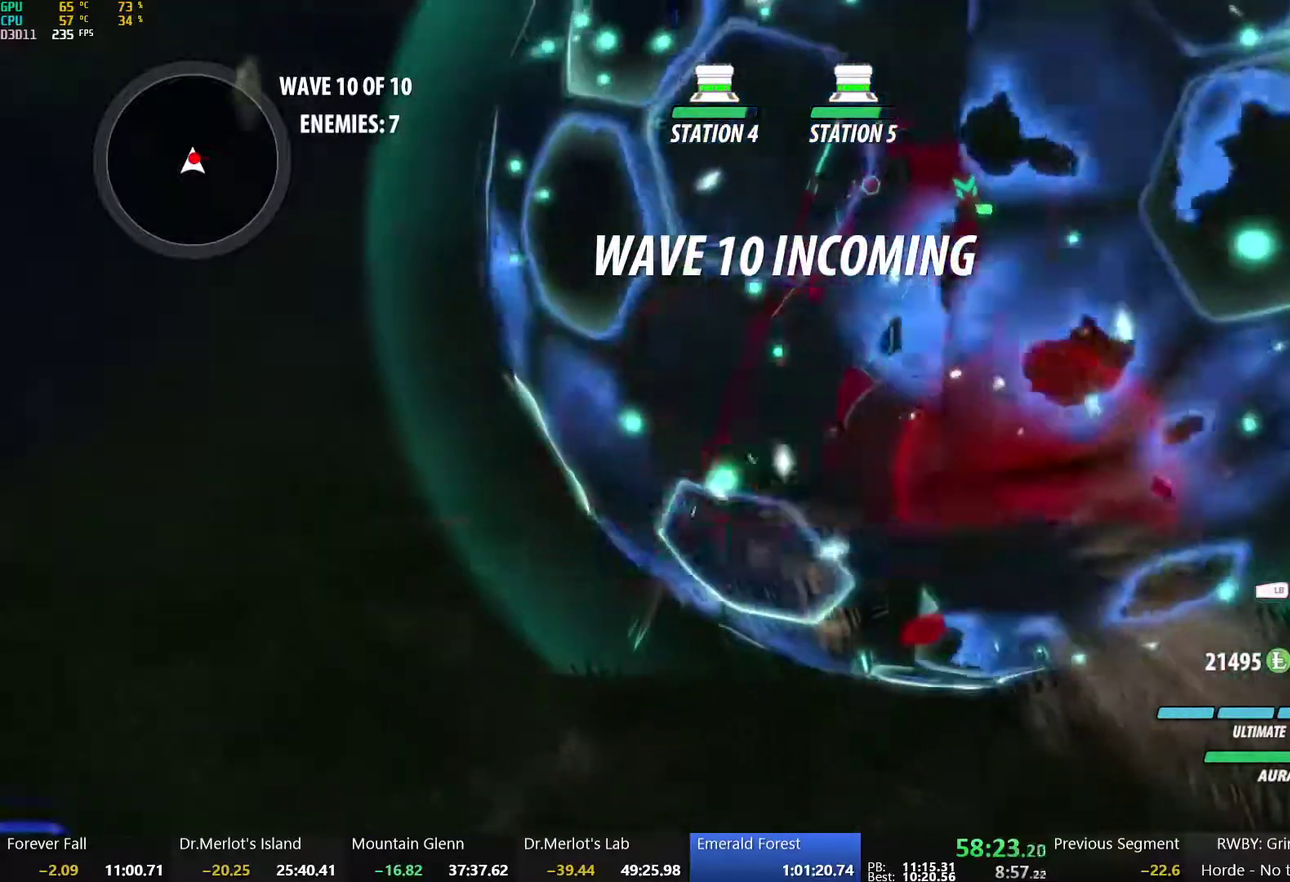
{"buttons": [], "left_stick": "center", "right_stick": "center", "events": [[283, "left_stick", "center"]]}
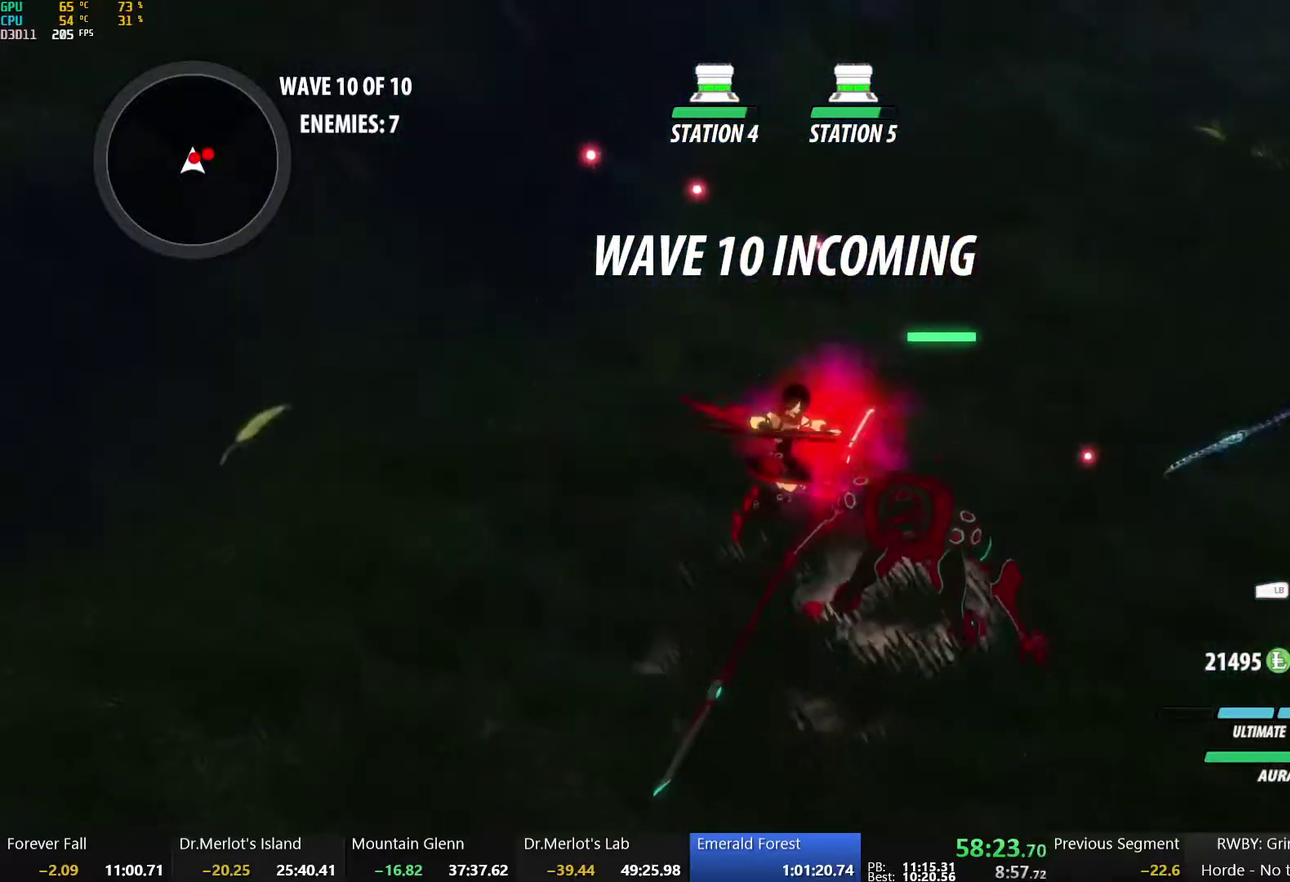
{"buttons": [], "left_stick": "center", "right_stick": "center", "events": [[83, "right_stick", "up-right"], [433, "right_stick", "center"]]}
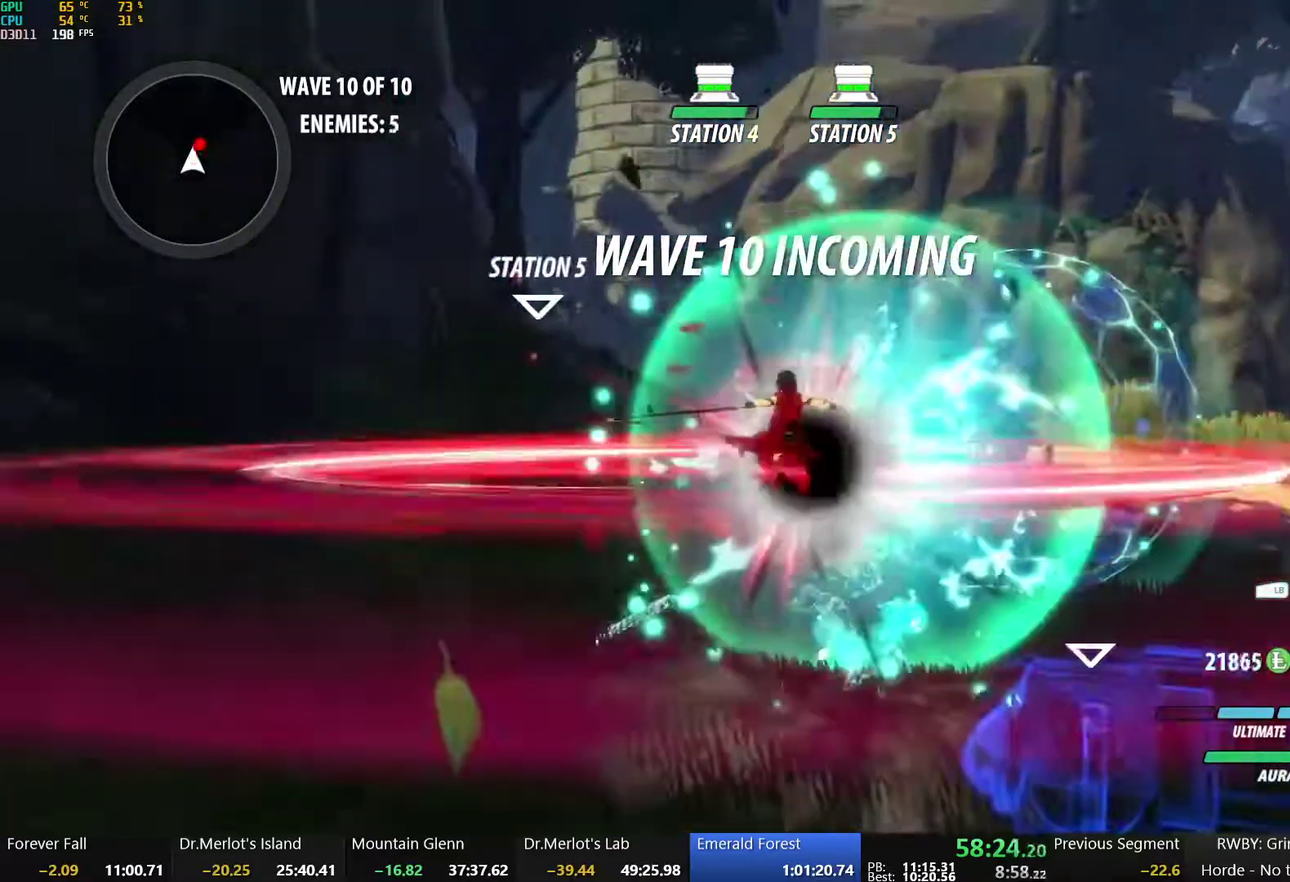
{"buttons": [], "left_stick": "right", "right_stick": "center", "events": [[133, "right_stick", "down-left"], [150, "left_stick", "right"], [250, "right_stick", "center"]]}
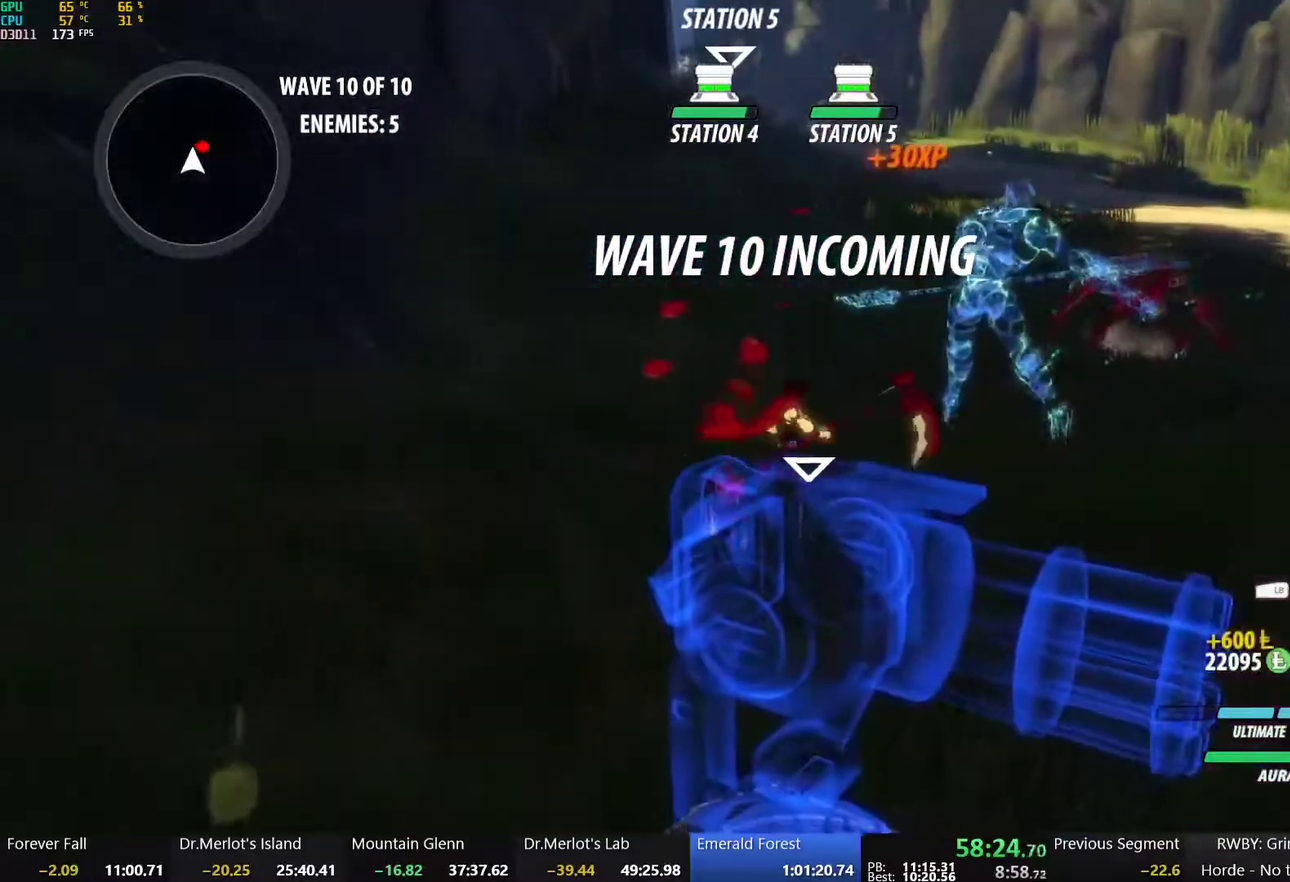
{"buttons": [], "left_stick": "up-right", "right_stick": "center", "events": [[67, "left_stick", "up-right"], [200, "A", "down"], [283, "R2", "down"], [367, "B", "down"], [383, "A", "up"], [417, "R2", "up"], [483, "B", "up"]]}
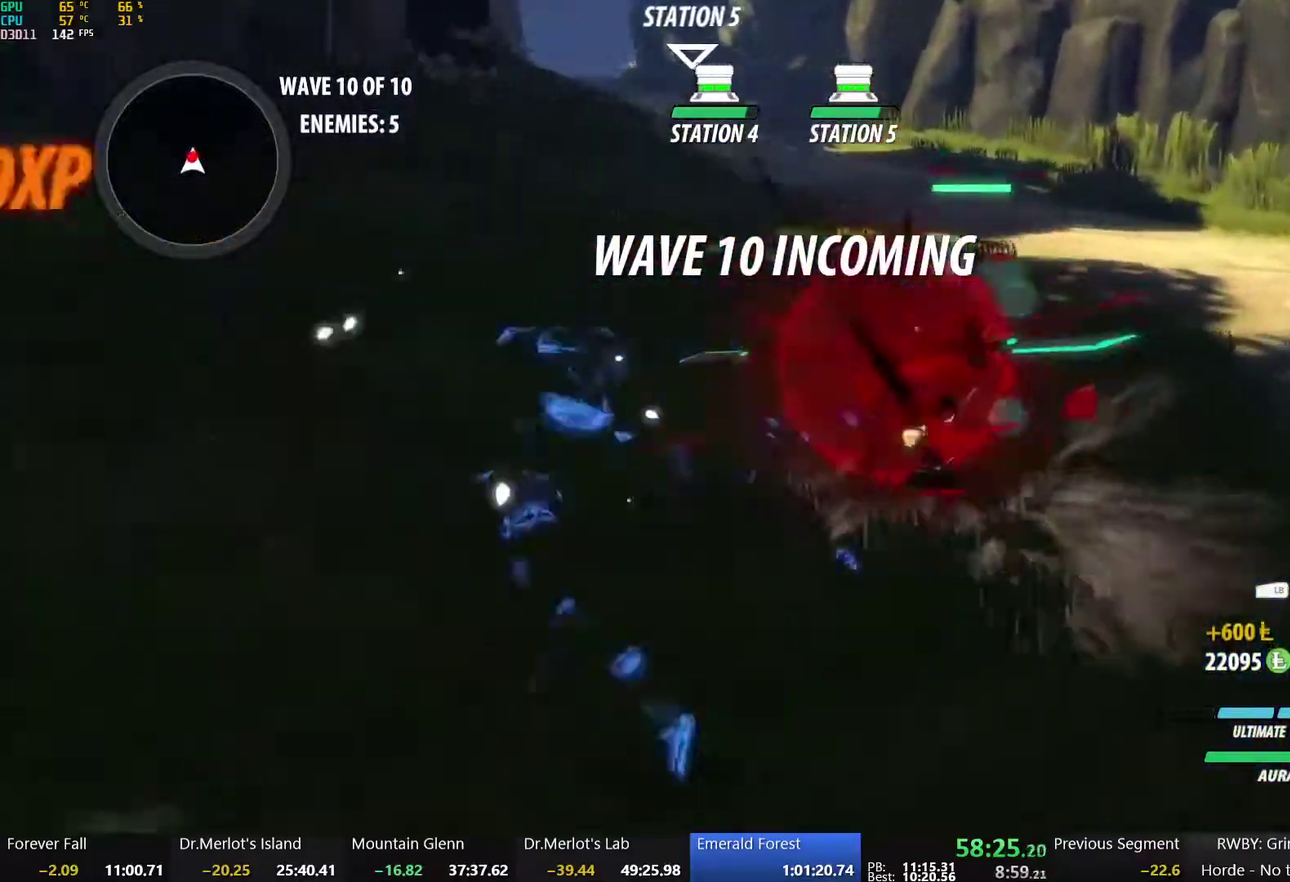
{"buttons": [], "left_stick": "up", "right_stick": "center", "events": [[50, "X", "down"], [150, "X", "up"], [217, "X", "down"], [300, "left_stick", "up"], [317, "X", "up"], [383, "X", "down"], [500, "X", "up"]]}
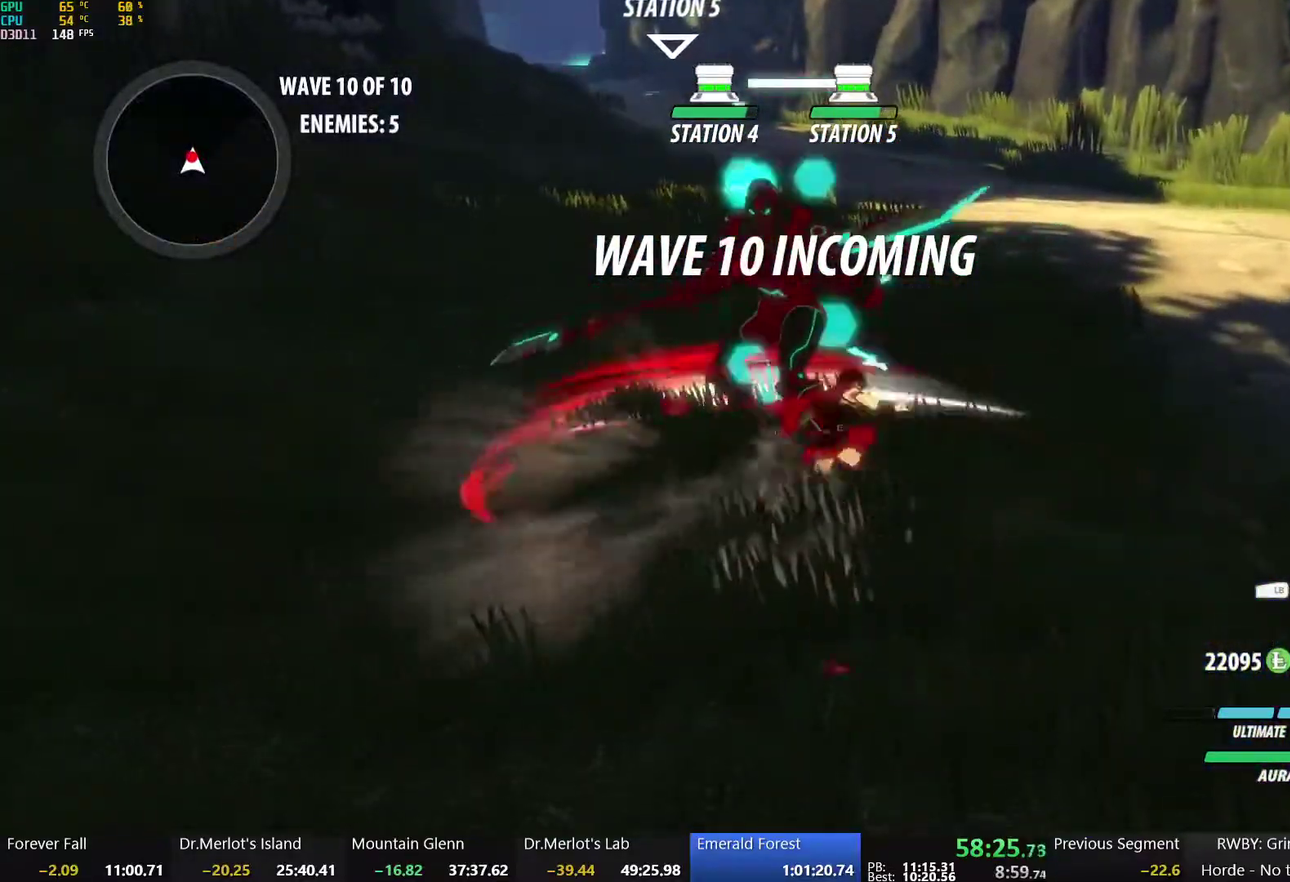
{"buttons": [], "left_stick": "center", "right_stick": "center", "events": [[133, "Y", "down"], [133, "left_stick", "center"], [267, "Y", "up"]]}
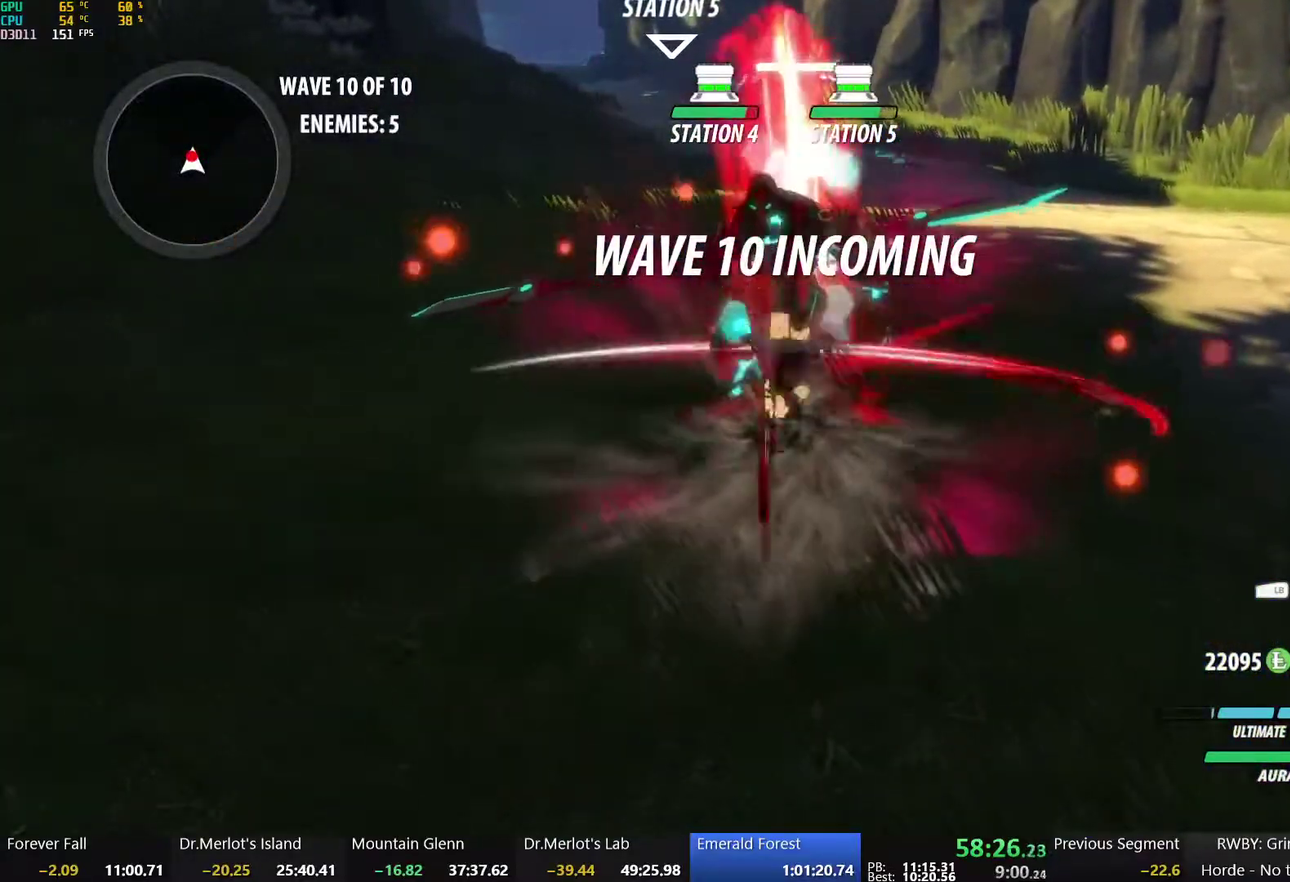
{"buttons": [], "left_stick": "center", "right_stick": "center", "events": []}
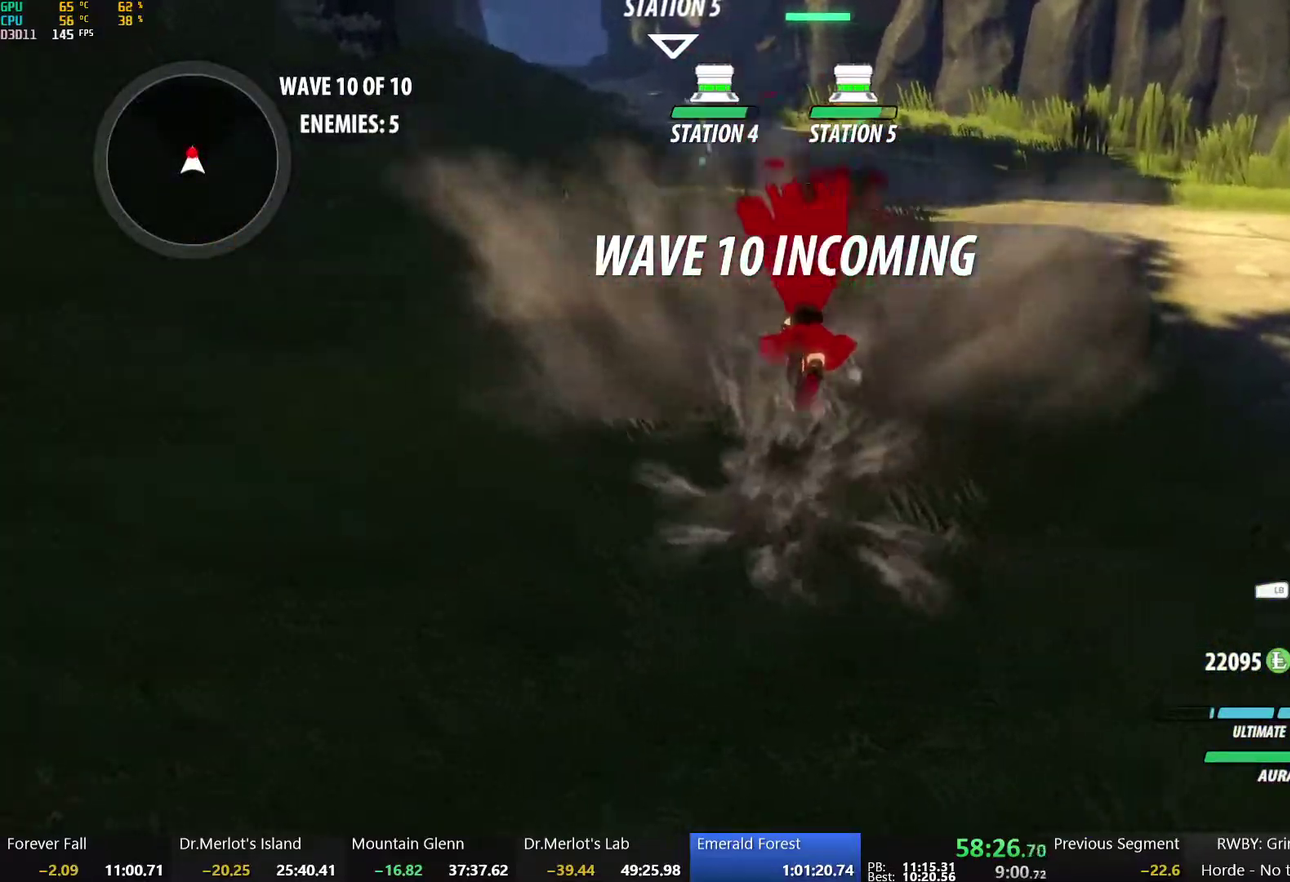
{"buttons": ["B"], "left_stick": "up", "right_stick": "center", "events": [[50, "B", "down"], [167, "B", "up"], [217, "A", "down"], [233, "left_stick", "up"], [317, "R2", "down"], [383, "B", "down"], [400, "A", "up"], [433, "R2", "up"]]}
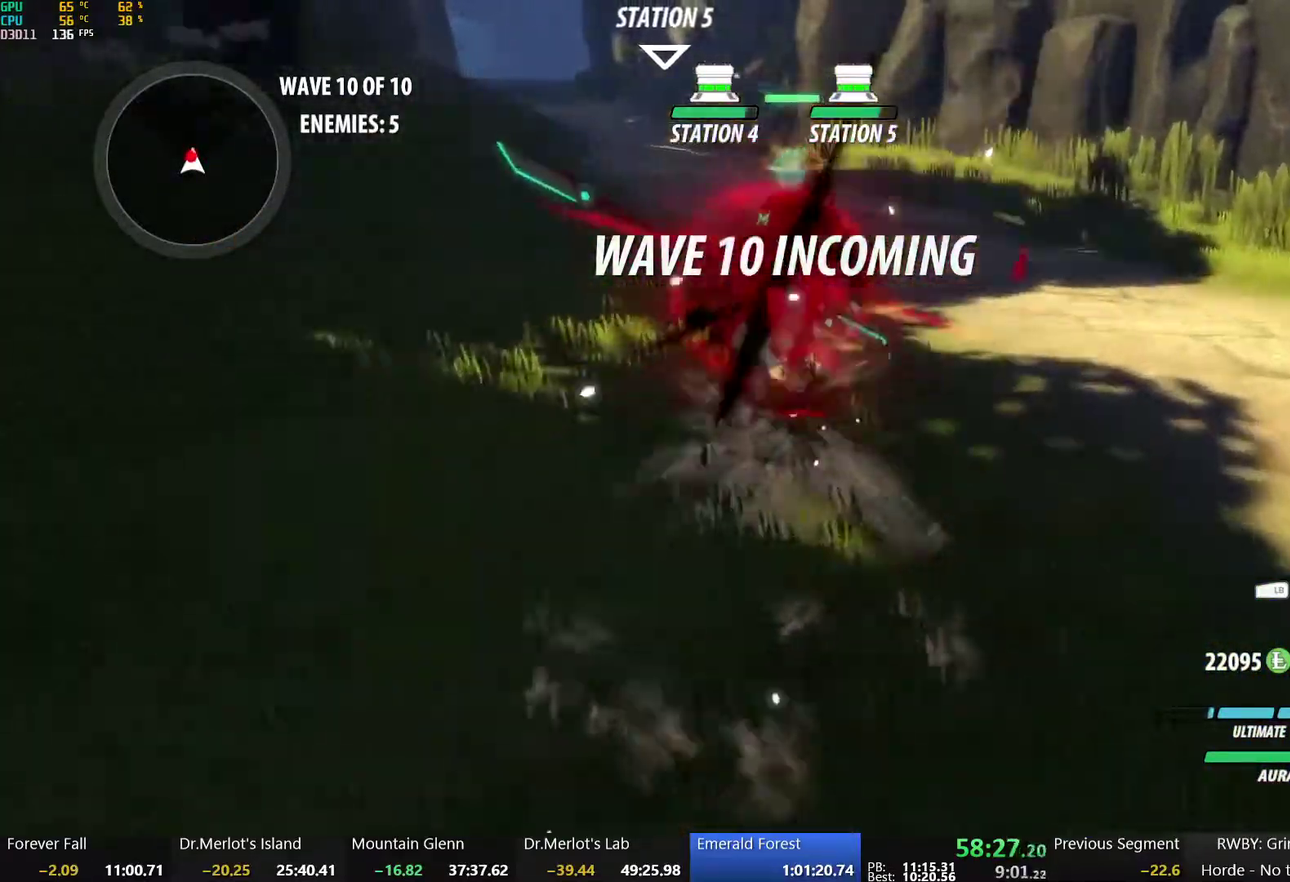
{"buttons": [], "left_stick": "center", "right_stick": "center", "events": [[17, "B", "up"], [150, "right_stick", "left"], [267, "left_stick", "center"], [267, "right_stick", "center"]]}
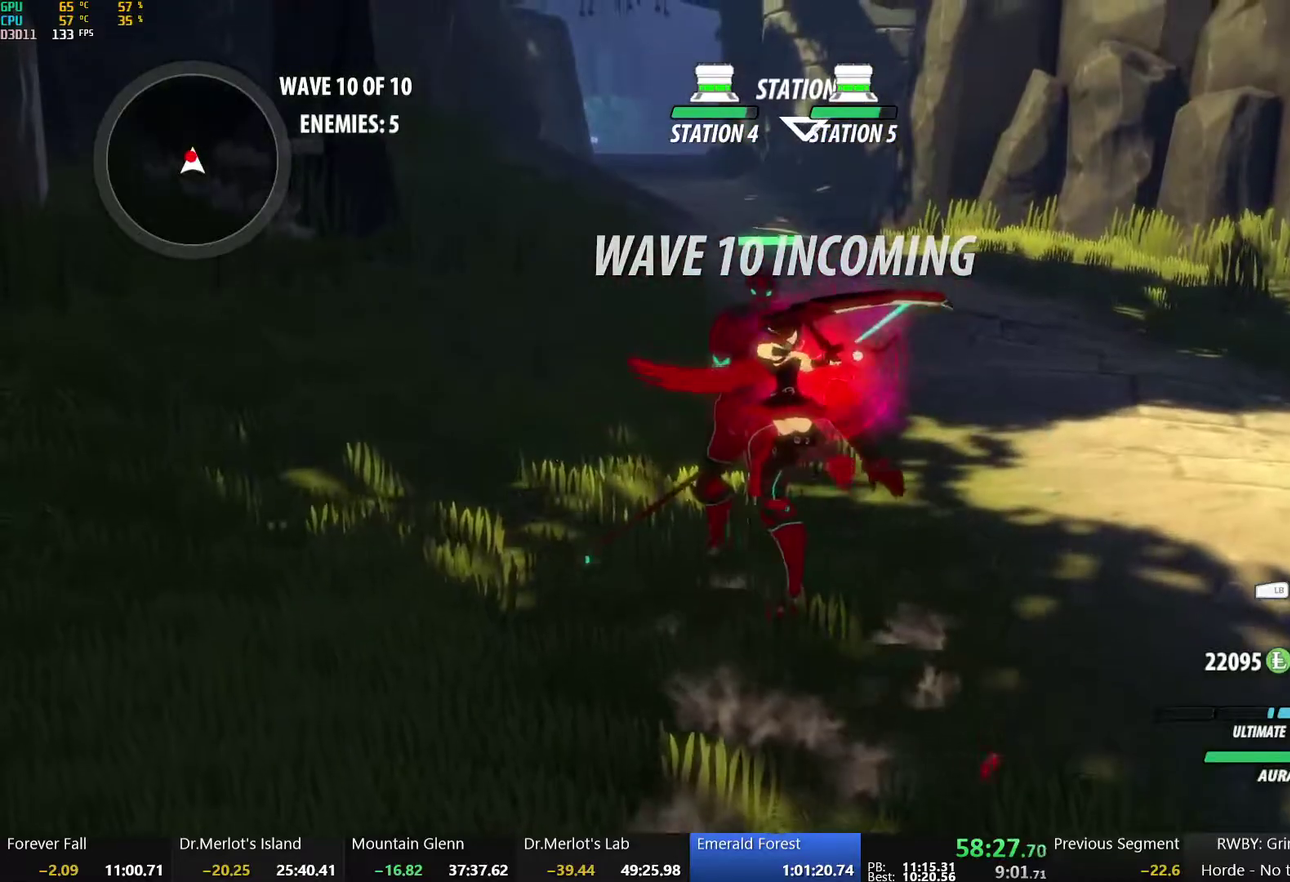
{"buttons": [], "left_stick": "center", "right_stick": "center", "events": []}